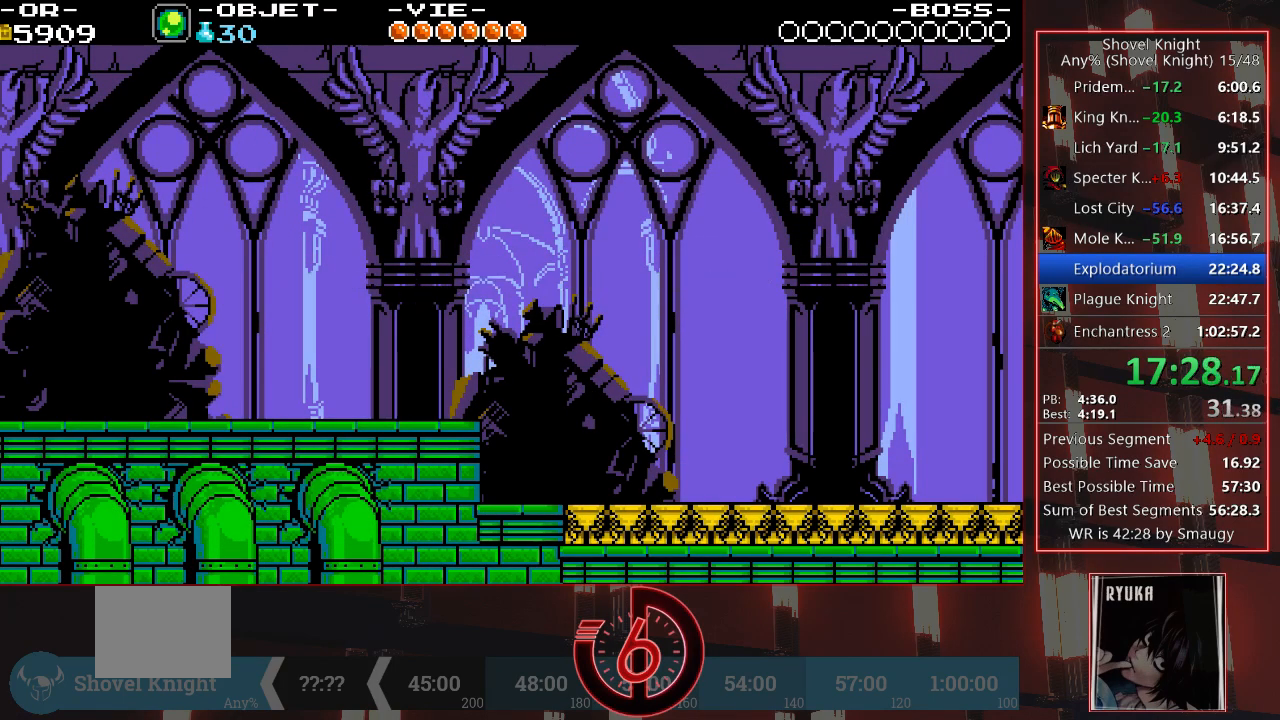
Gameplay with a controller (PlayStation layout); each line is a JSON object with the inputs held at the frame after it. "events" lists button and stick changes between this image and that frame as [ms after this image, input, new state], when the widget could be followed in between. Not read: L3 R3.
{"buttons": ["CROSS", "DPAD_RIGHT"], "left_stick": "center", "right_stick": "center", "events": [[50, "CROSS", "down"], [83, "CROSS", "up"], [150, "CROSS", "down"], [217, "CROSS", "up"], [300, "CROSS", "down"], [333, "CROSS", "up"], [383, "CROSS", "down"], [417, "CROSS", "up"], [500, "CROSS", "down"]]}
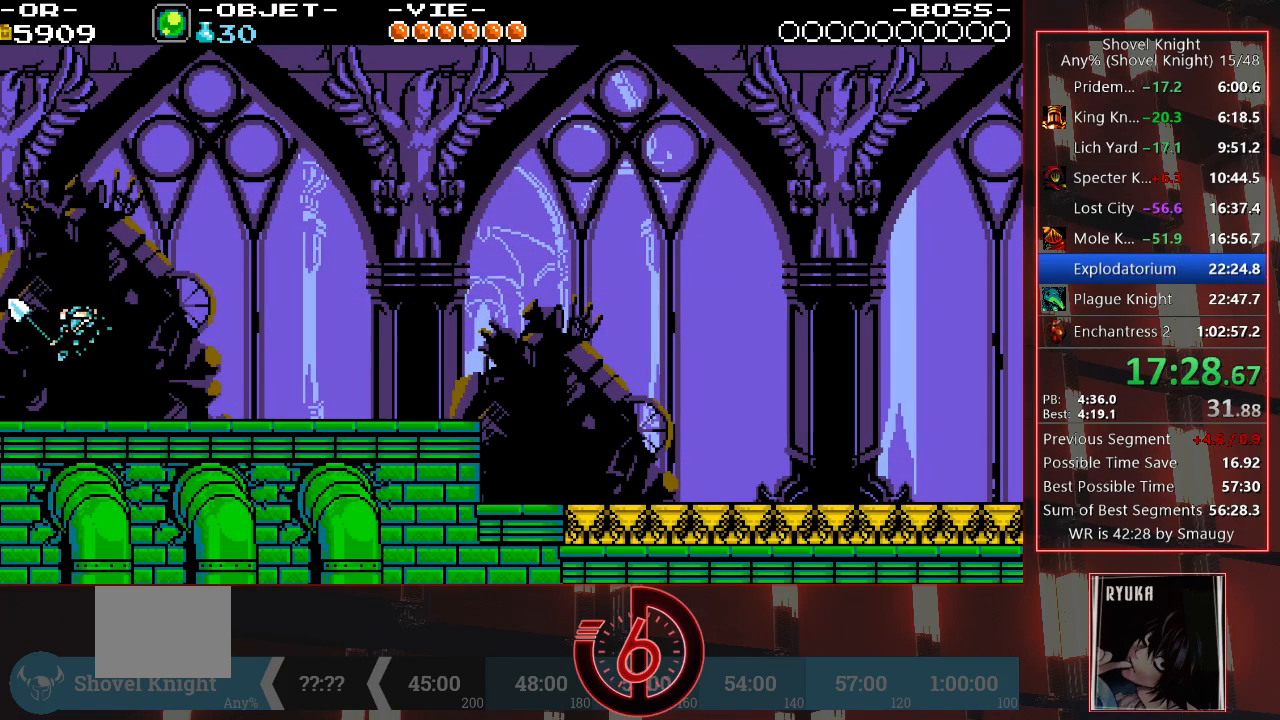
{"buttons": ["DPAD_RIGHT"], "left_stick": "center", "right_stick": "center", "events": [[50, "CROSS", "up"], [117, "CROSS", "down"], [150, "CROSS", "up"], [233, "CROSS", "down"], [267, "CROSS", "up"], [333, "CROSS", "down"], [400, "CROSS", "up"], [467, "CROSS", "down"], [500, "CROSS", "up"]]}
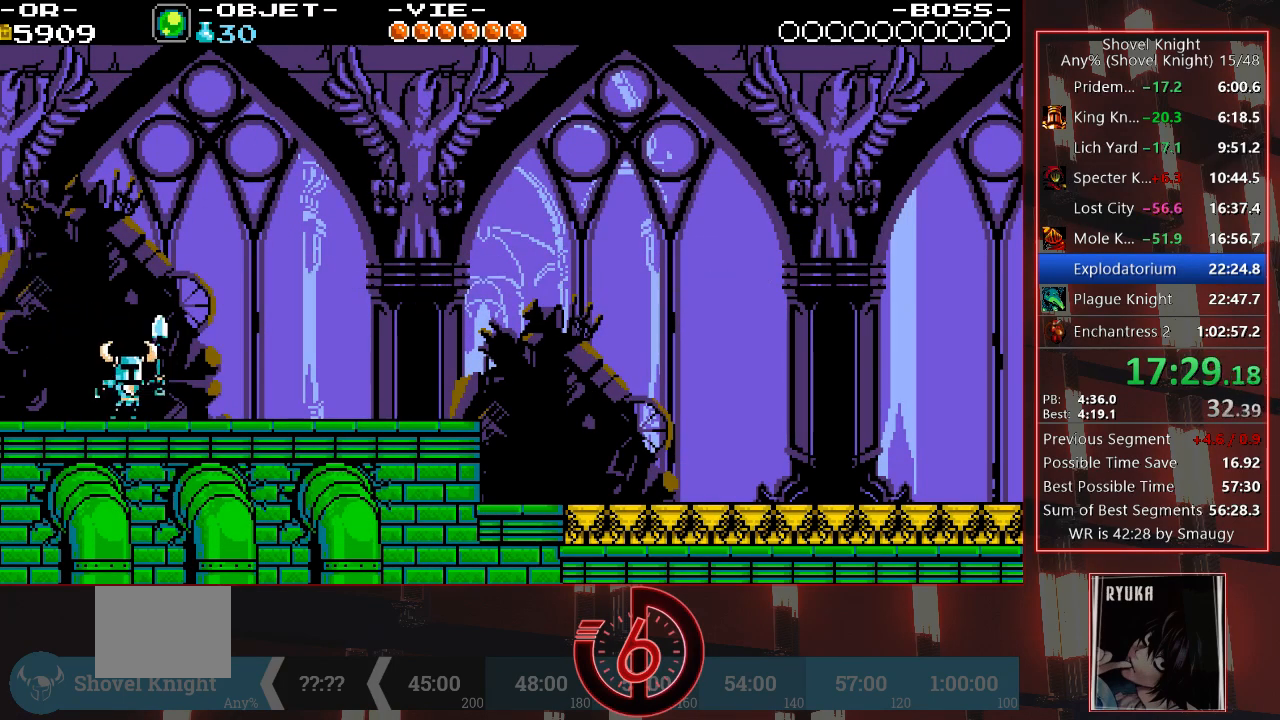
{"buttons": ["DPAD_RIGHT"], "left_stick": "center", "right_stick": "center", "events": [[50, "CROSS", "down"], [100, "CROSS", "up"], [150, "CROSS", "down"], [233, "CROSS", "up"], [300, "CROSS", "down"], [333, "CROSS", "up"], [383, "CROSS", "down"], [450, "CROSS", "up"]]}
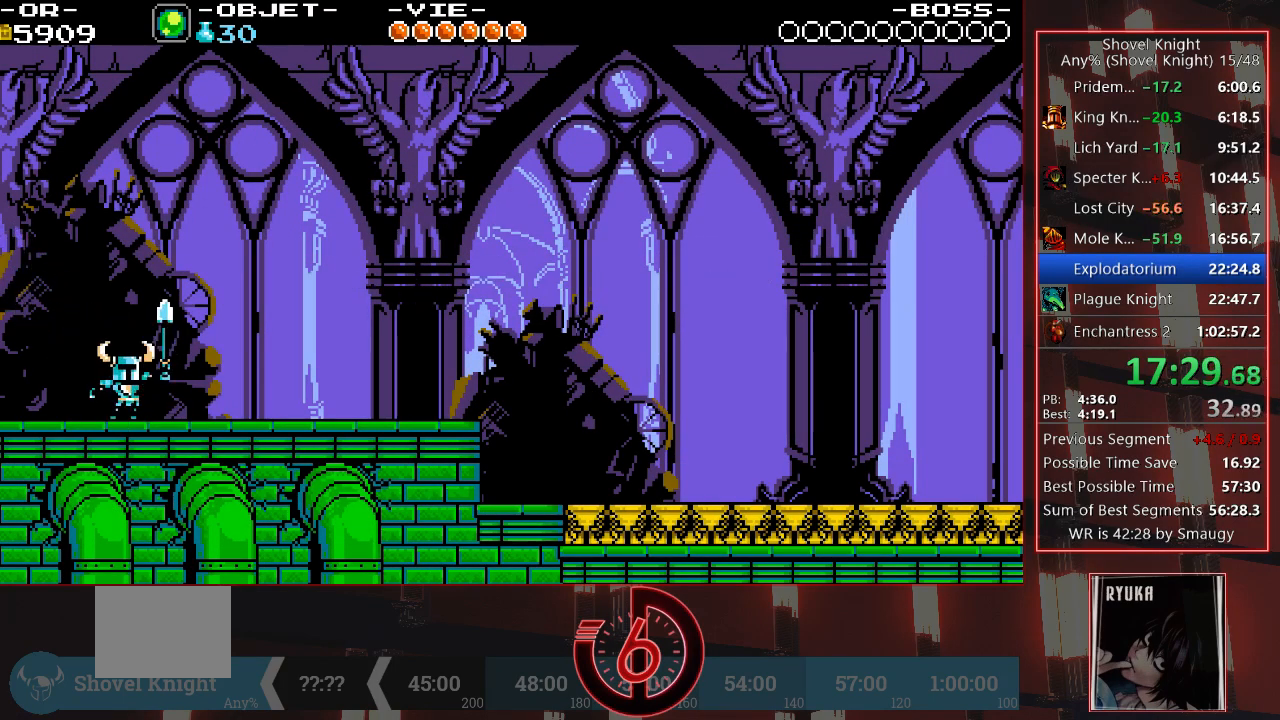
{"buttons": ["DPAD_RIGHT"], "left_stick": "center", "right_stick": "center", "events": [[17, "CROSS", "down"], [67, "CROSS", "up"], [117, "CROSS", "down"], [150, "CROSS", "up"], [217, "CROSS", "down"], [283, "CROSS", "up"], [333, "CROSS", "down"], [417, "CROSS", "up"]]}
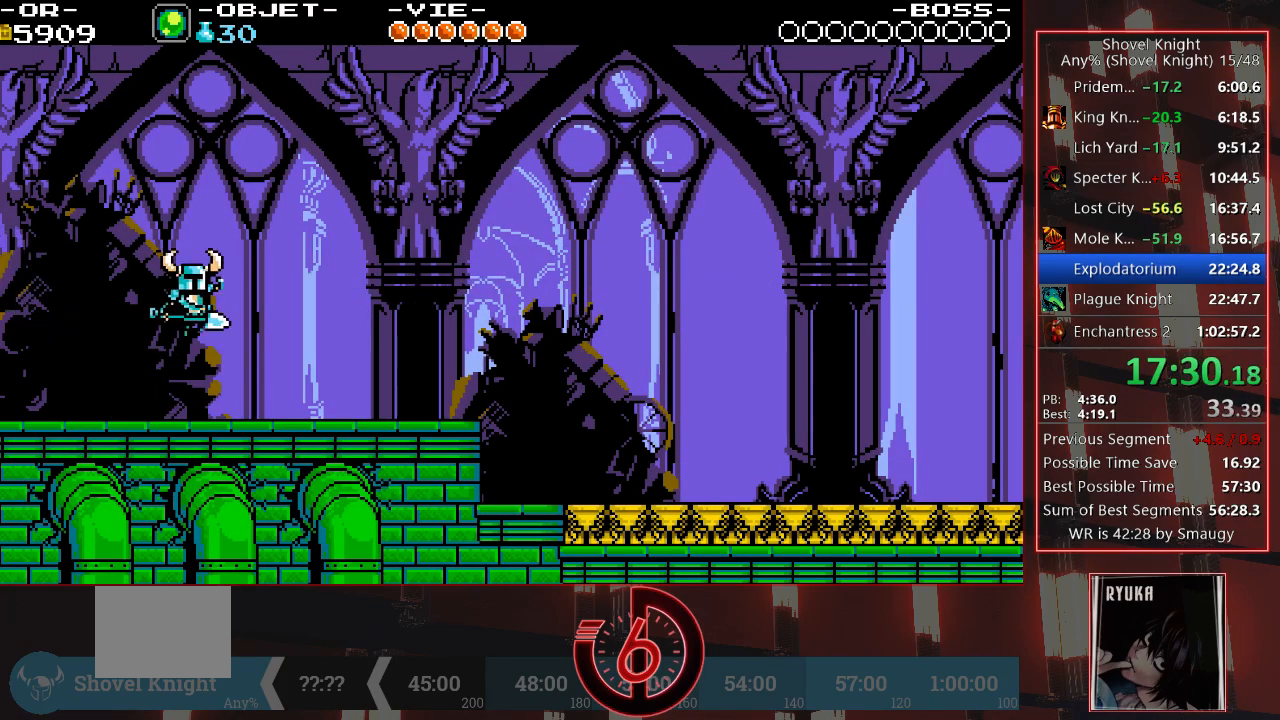
{"buttons": ["DPAD_RIGHT"], "left_stick": "center", "right_stick": "center", "events": []}
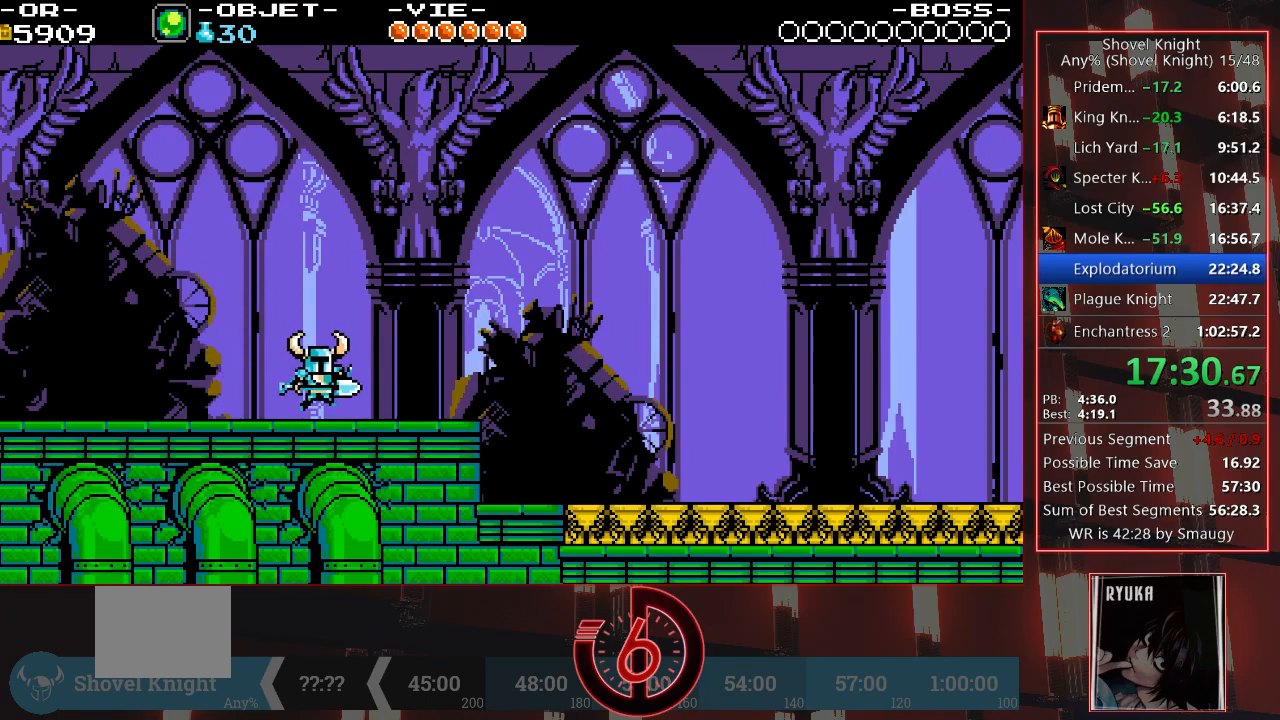
{"buttons": ["DPAD_RIGHT"], "left_stick": "center", "right_stick": "center", "events": []}
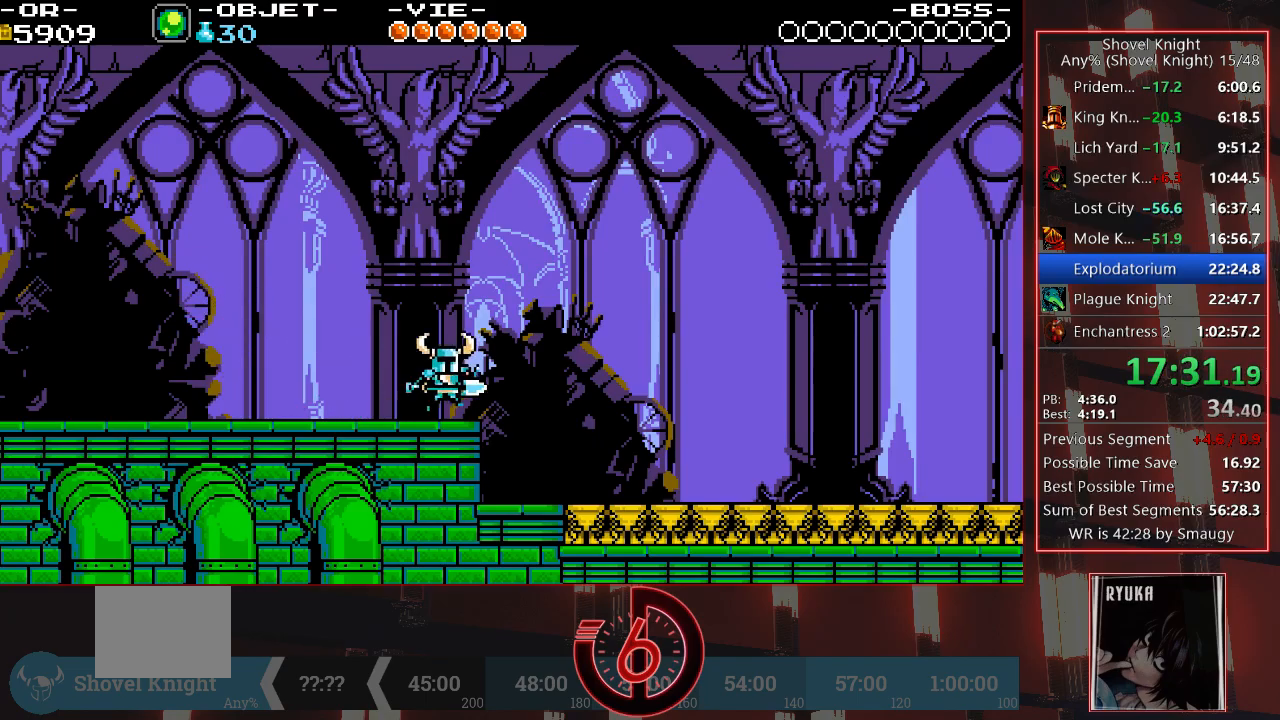
{"buttons": ["DPAD_RIGHT"], "left_stick": "center", "right_stick": "center", "events": []}
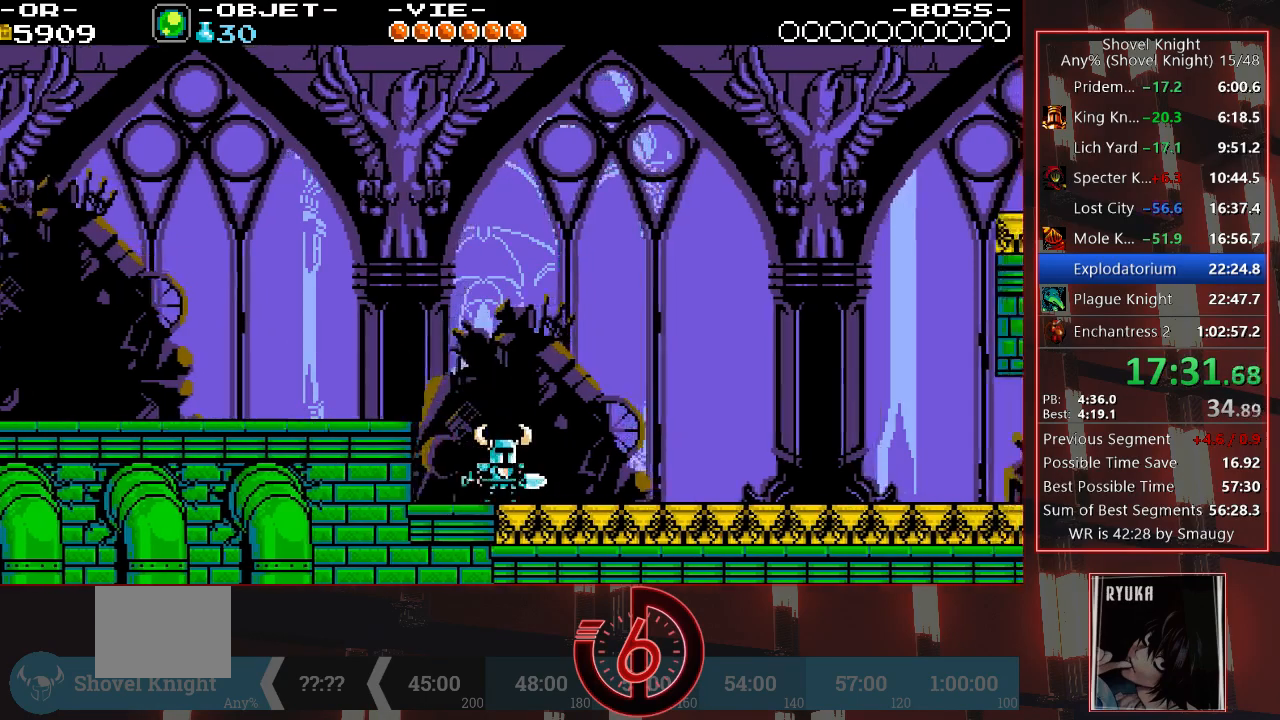
{"buttons": ["DPAD_RIGHT"], "left_stick": "center", "right_stick": "center", "events": []}
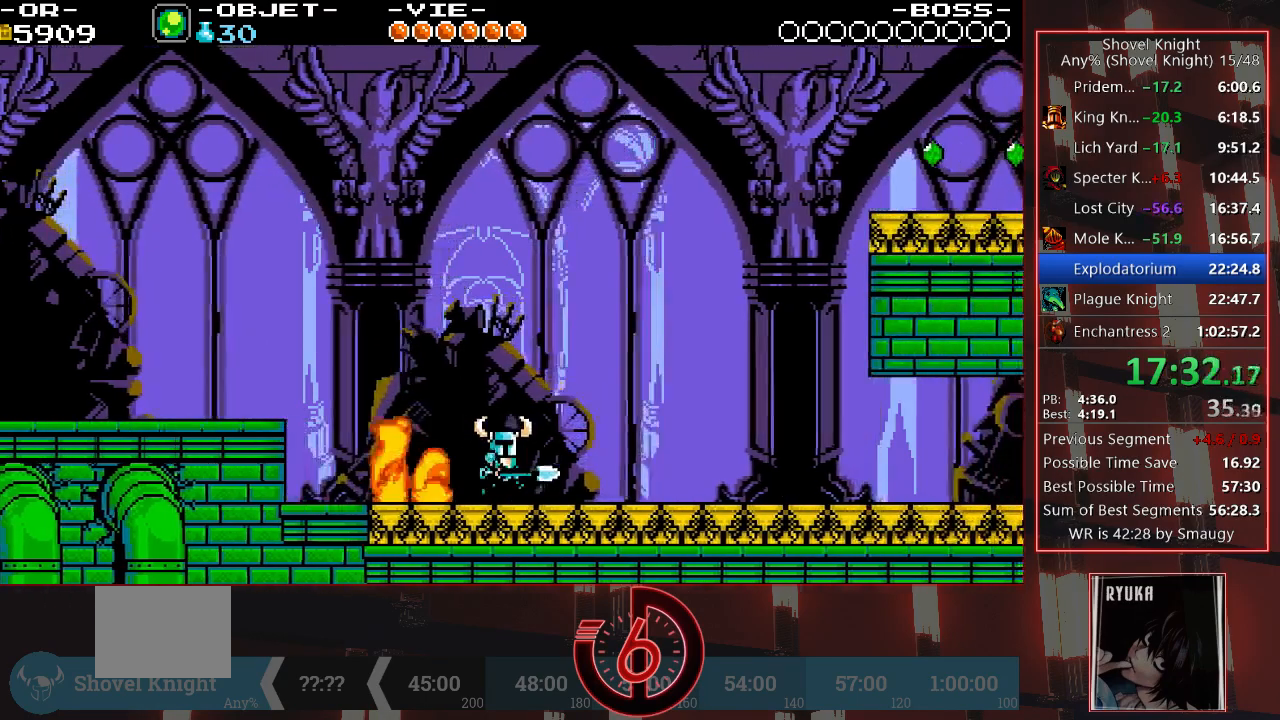
{"buttons": ["DPAD_RIGHT"], "left_stick": "center", "right_stick": "center", "events": []}
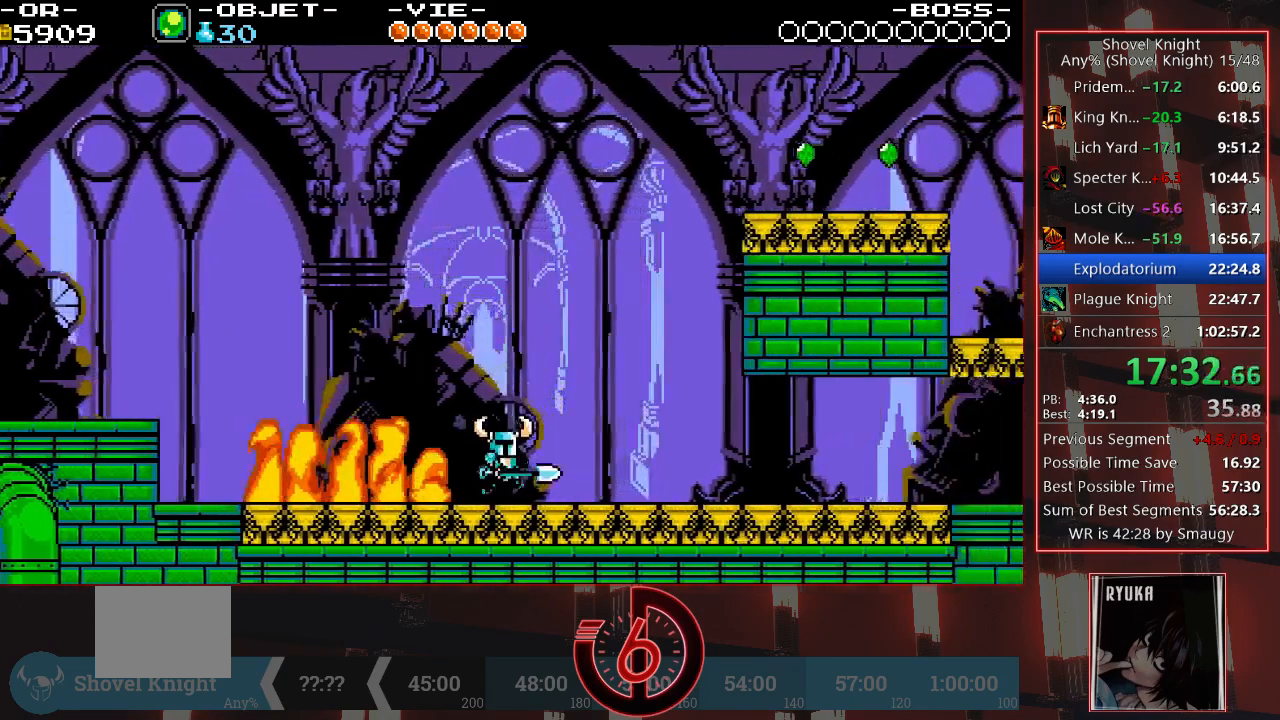
{"buttons": ["DPAD_RIGHT"], "left_stick": "center", "right_stick": "center", "events": []}
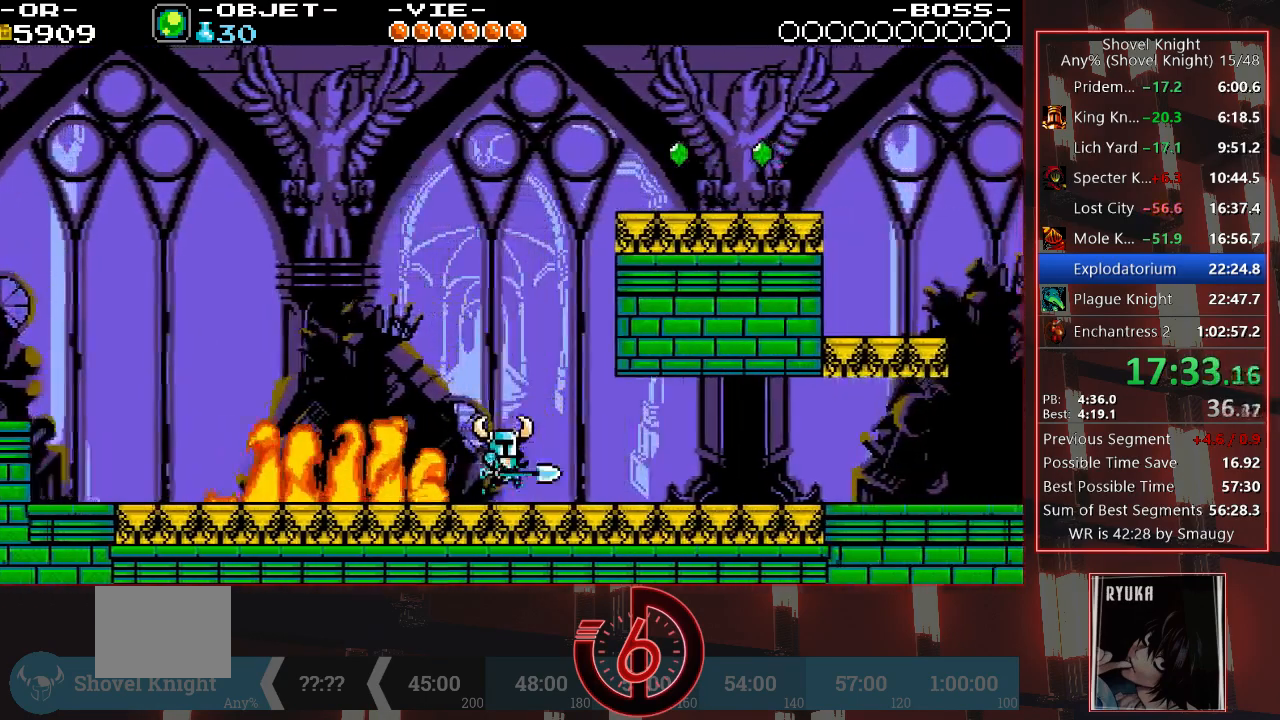
{"buttons": ["DPAD_RIGHT"], "left_stick": "center", "right_stick": "up", "events": [[483, "right_stick", "up"]]}
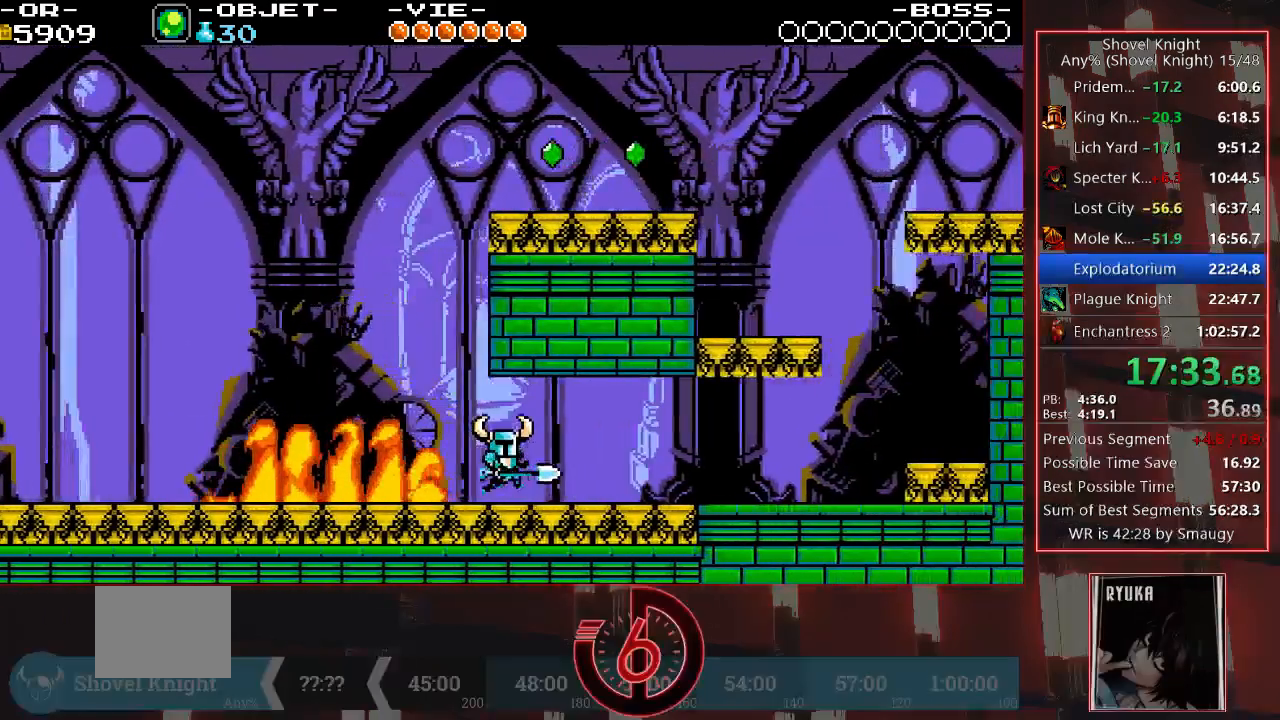
{"buttons": ["DPAD_RIGHT"], "left_stick": "center", "right_stick": "up", "events": []}
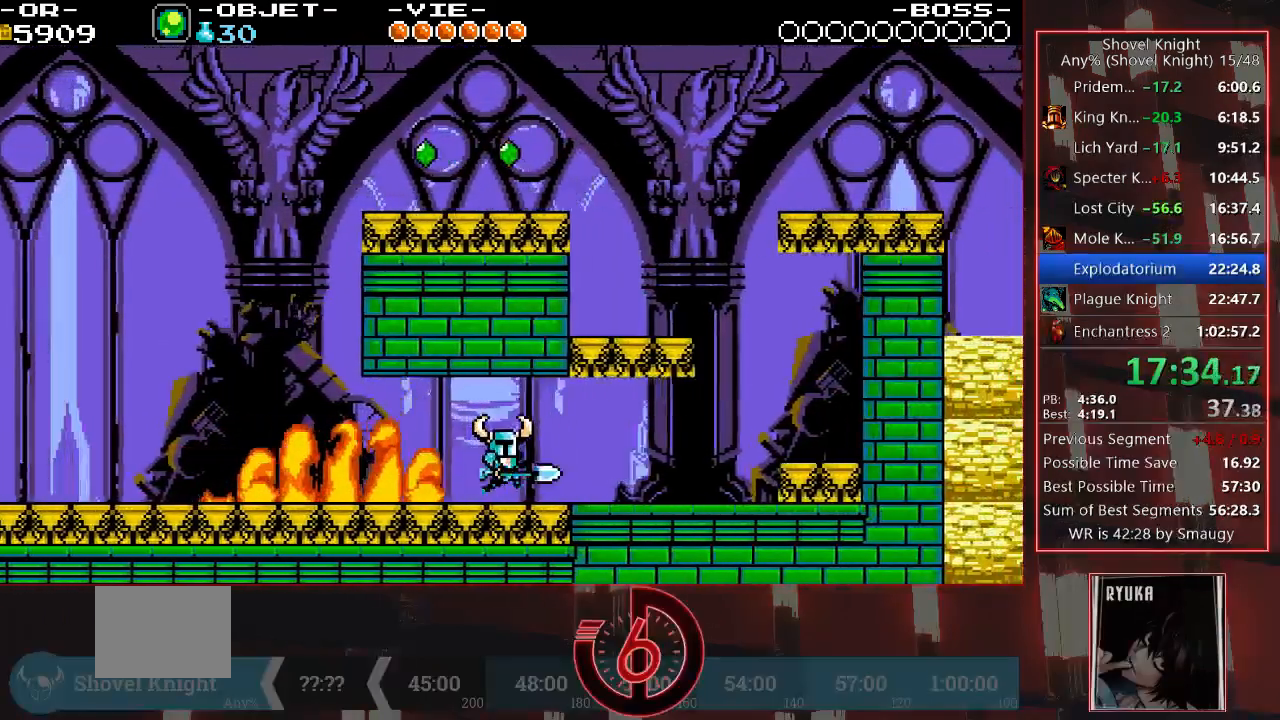
{"buttons": ["DPAD_RIGHT"], "left_stick": "center", "right_stick": "center", "events": [[200, "right_stick", "center"]]}
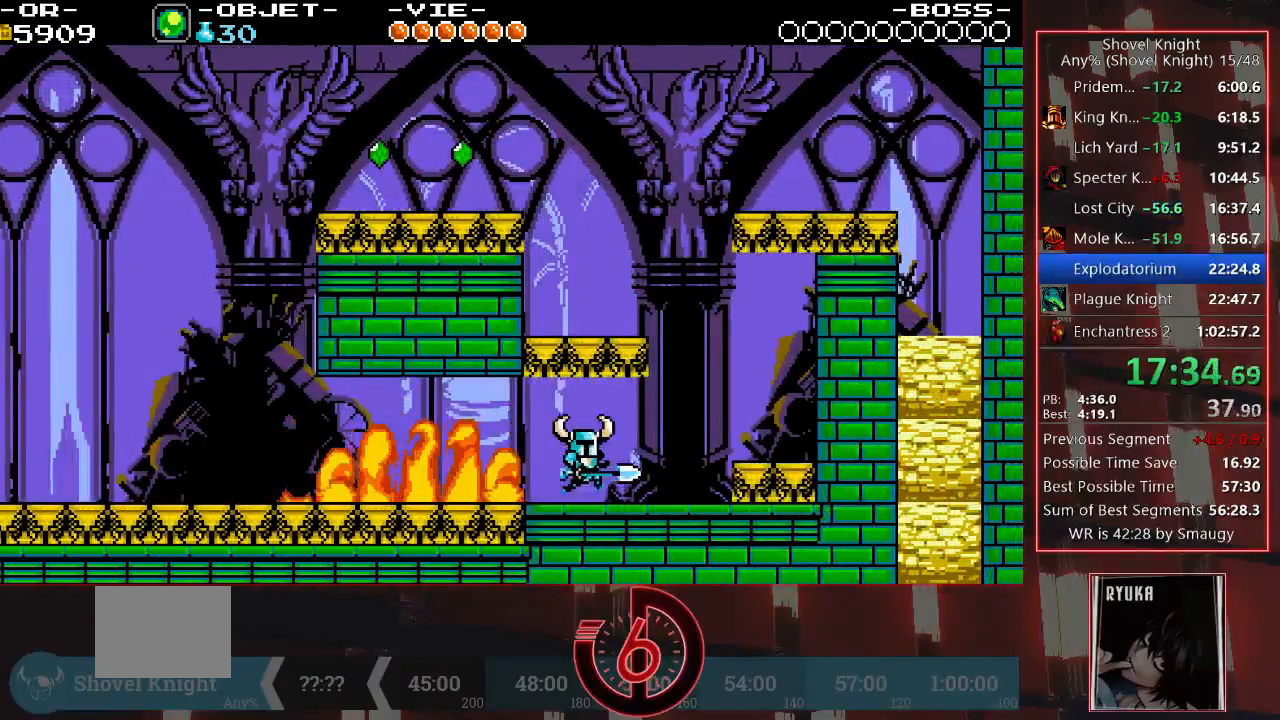
{"buttons": ["CROSS"], "left_stick": "center", "right_stick": "center", "events": [[383, "CROSS", "down"], [483, "DPAD_RIGHT", "up"]]}
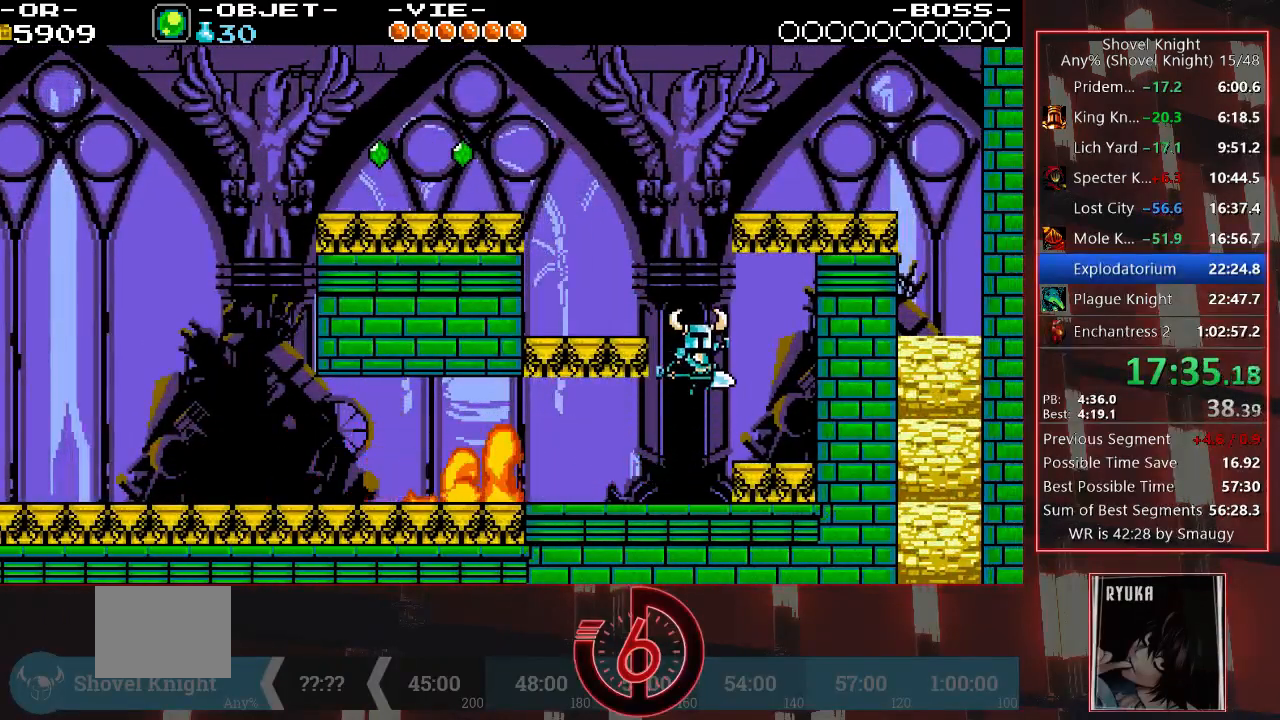
{"buttons": ["CROSS", "DPAD_RIGHT"], "left_stick": "center", "right_stick": "center", "events": [[100, "DPAD_LEFT", "down"], [133, "CROSS", "up"], [250, "DPAD_LEFT", "up"], [433, "CROSS", "down"], [433, "DPAD_RIGHT", "down"]]}
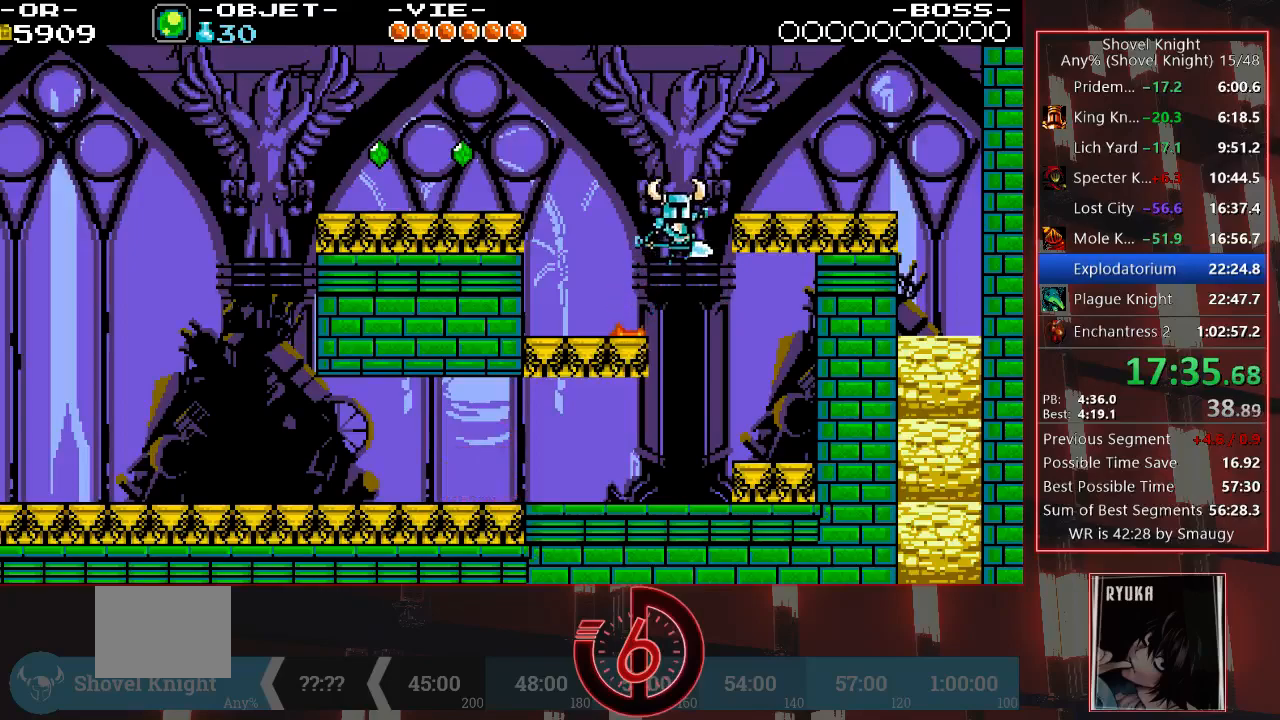
{"buttons": ["DPAD_RIGHT"], "left_stick": "center", "right_stick": "center", "events": [[67, "CROSS", "up"]]}
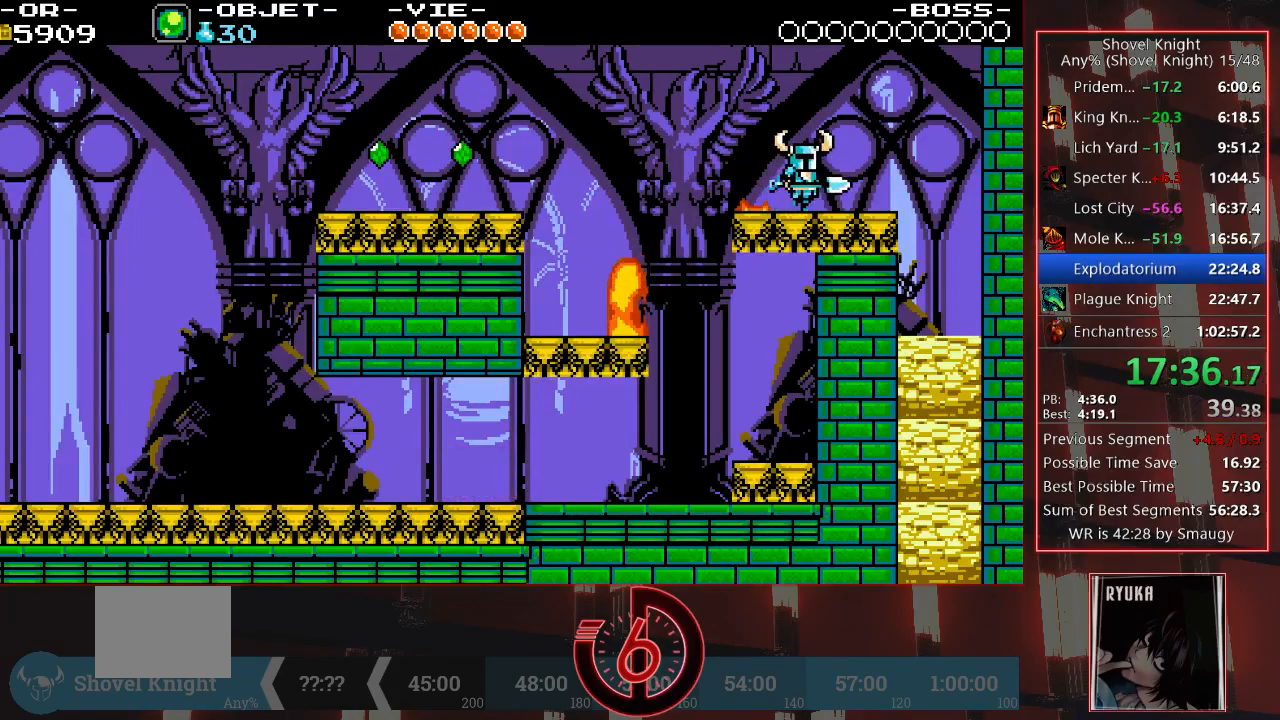
{"buttons": ["DPAD_DOWN", "DPAD_RIGHT"], "left_stick": "center", "right_stick": "center", "events": [[417, "DPAD_DOWN", "down"]]}
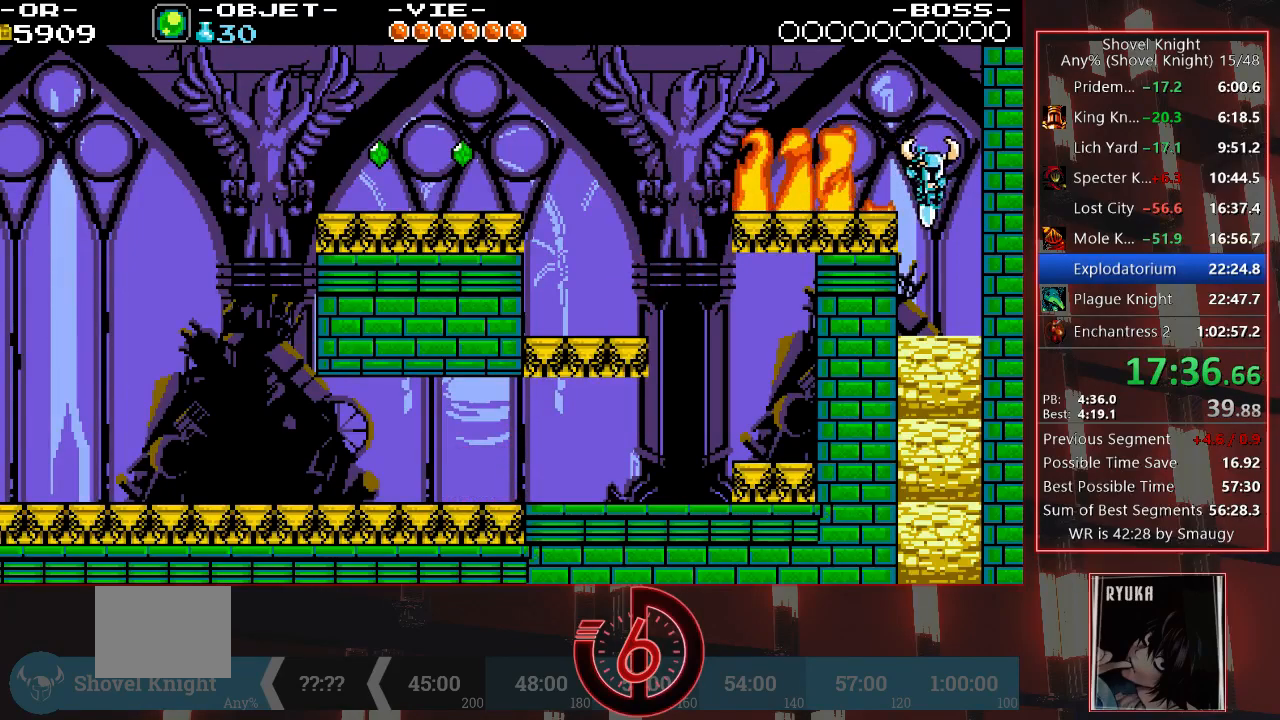
{"buttons": ["DPAD_DOWN", "DPAD_LEFT"], "left_stick": "center", "right_stick": "center", "events": [[50, "DPAD_RIGHT", "up"], [483, "DPAD_LEFT", "down"]]}
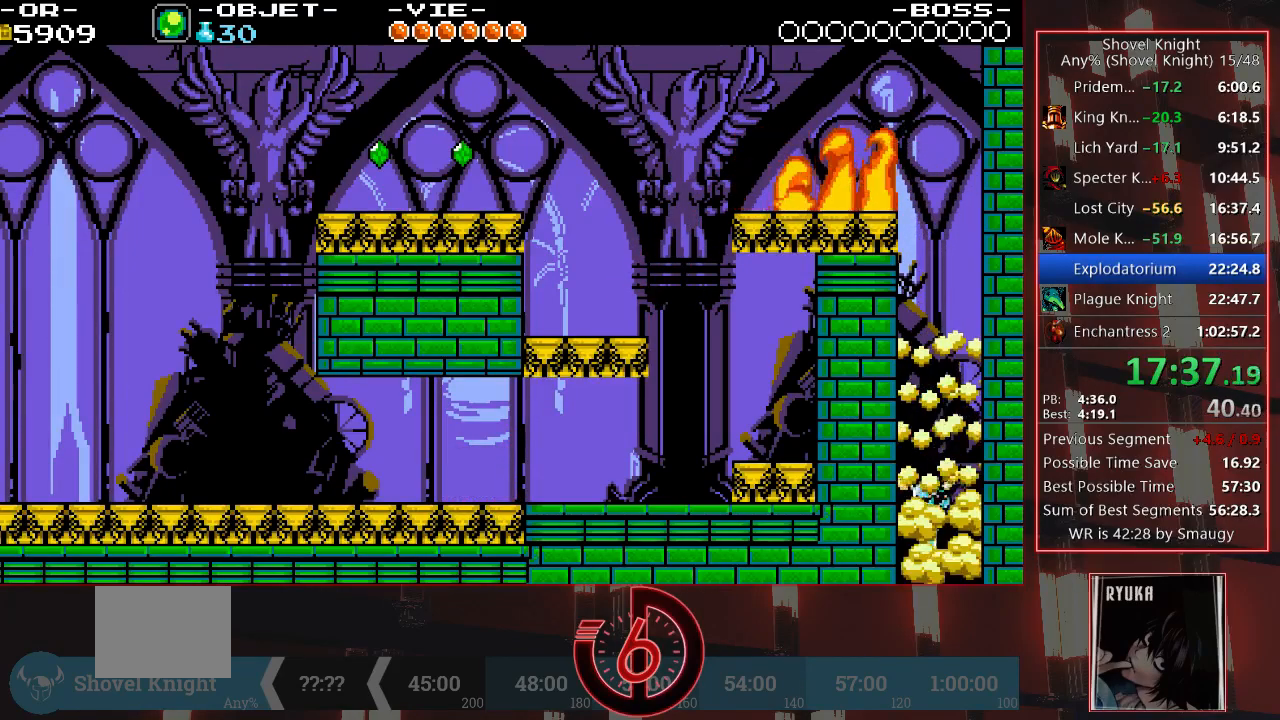
{"buttons": ["DPAD_LEFT"], "left_stick": "center", "right_stick": "center", "events": [[50, "DPAD_DOWN", "up"]]}
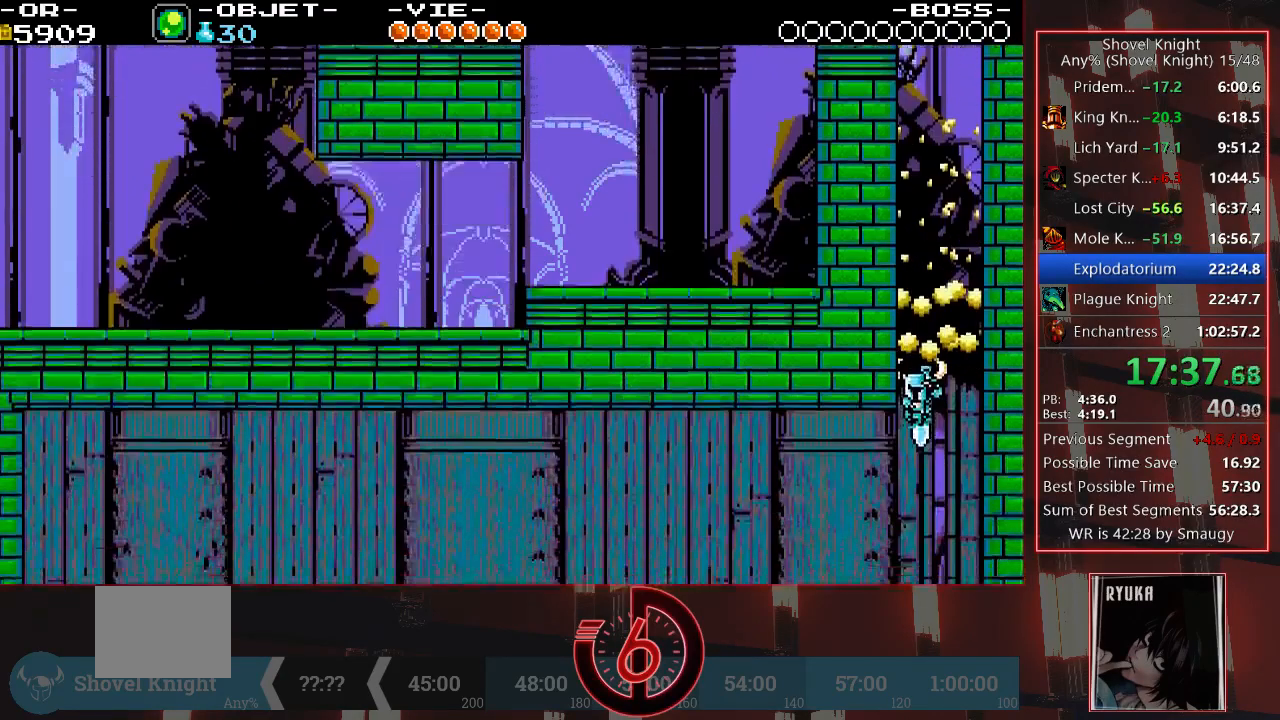
{"buttons": ["DPAD_LEFT"], "left_stick": "center", "right_stick": "center", "events": []}
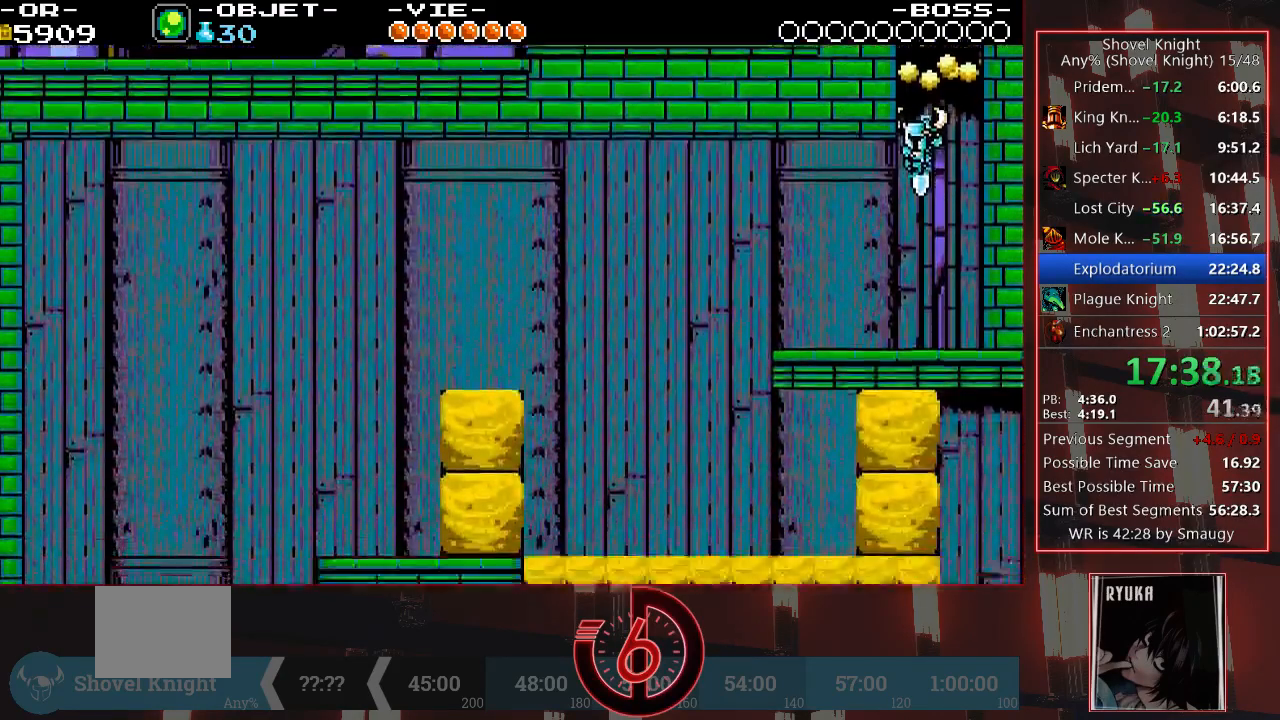
{"buttons": ["DPAD_LEFT"], "left_stick": "center", "right_stick": "center", "events": []}
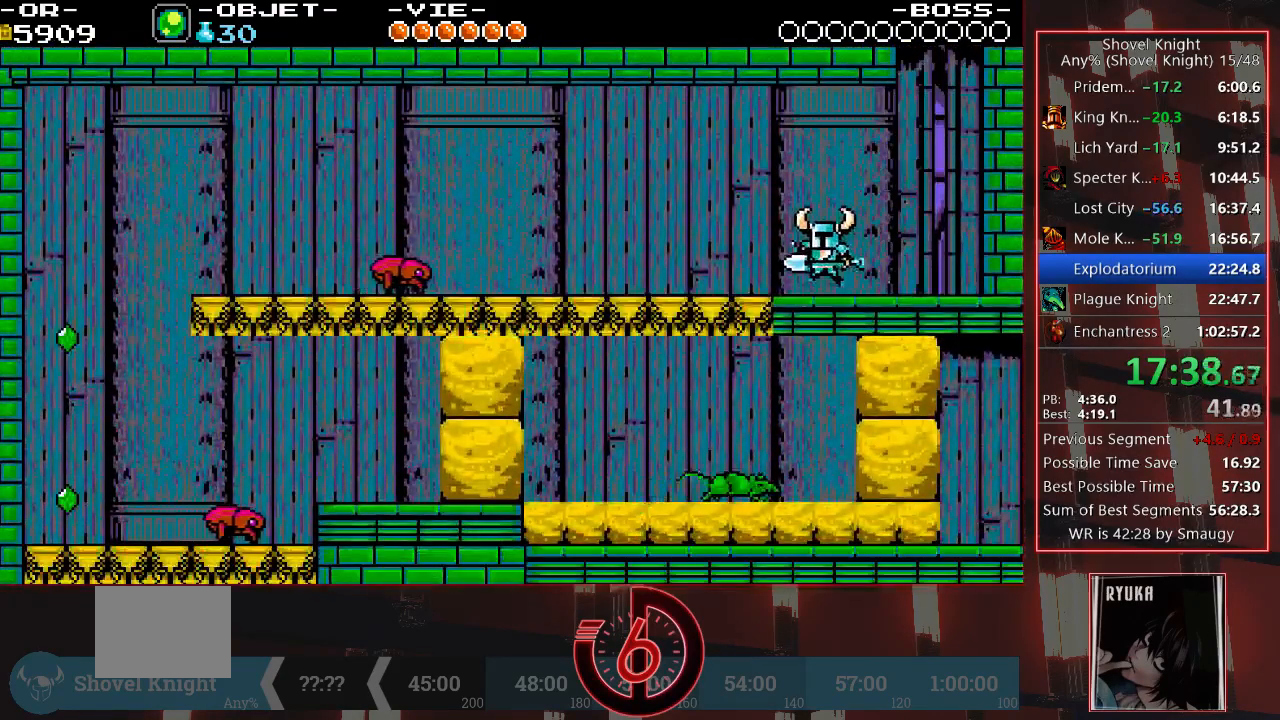
{"buttons": ["DPAD_LEFT"], "left_stick": "center", "right_stick": "center", "events": []}
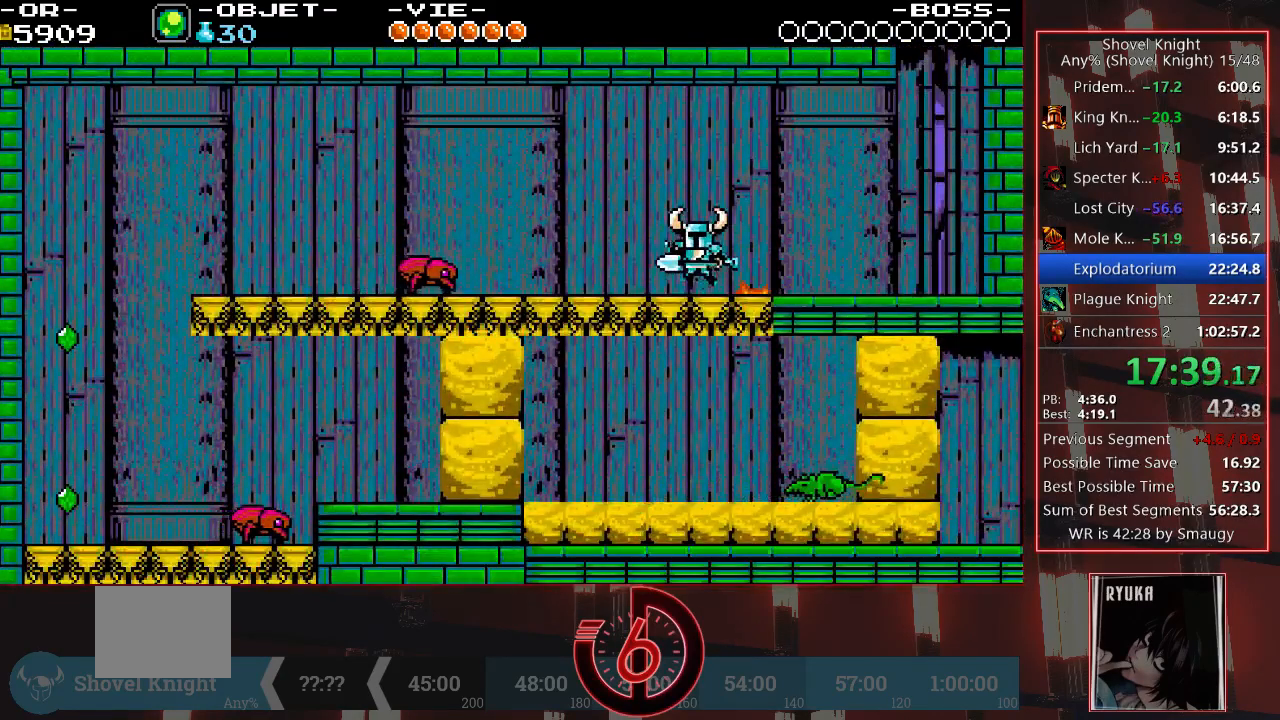
{"buttons": ["DPAD_LEFT"], "left_stick": "center", "right_stick": "center", "events": []}
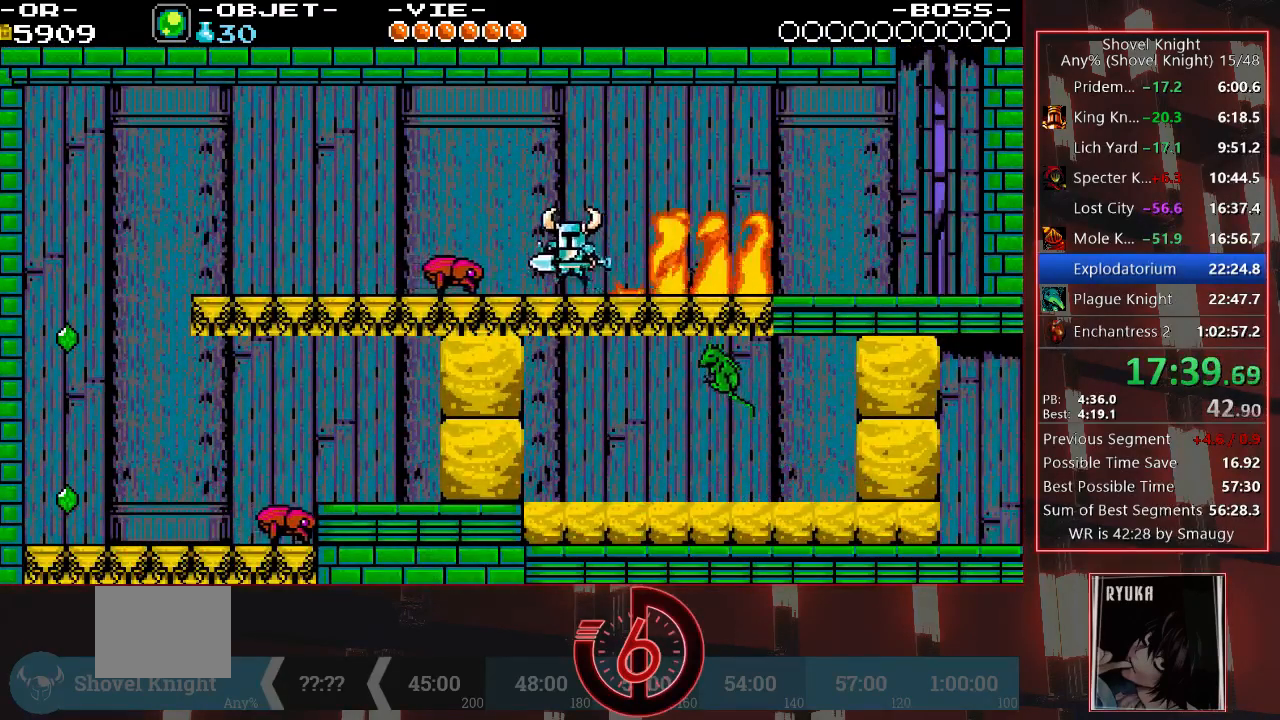
{"buttons": ["DPAD_DOWN", "DPAD_LEFT"], "left_stick": "center", "right_stick": "center", "events": [[17, "CROSS", "down"], [50, "DPAD_DOWN", "down"], [133, "CROSS", "up"]]}
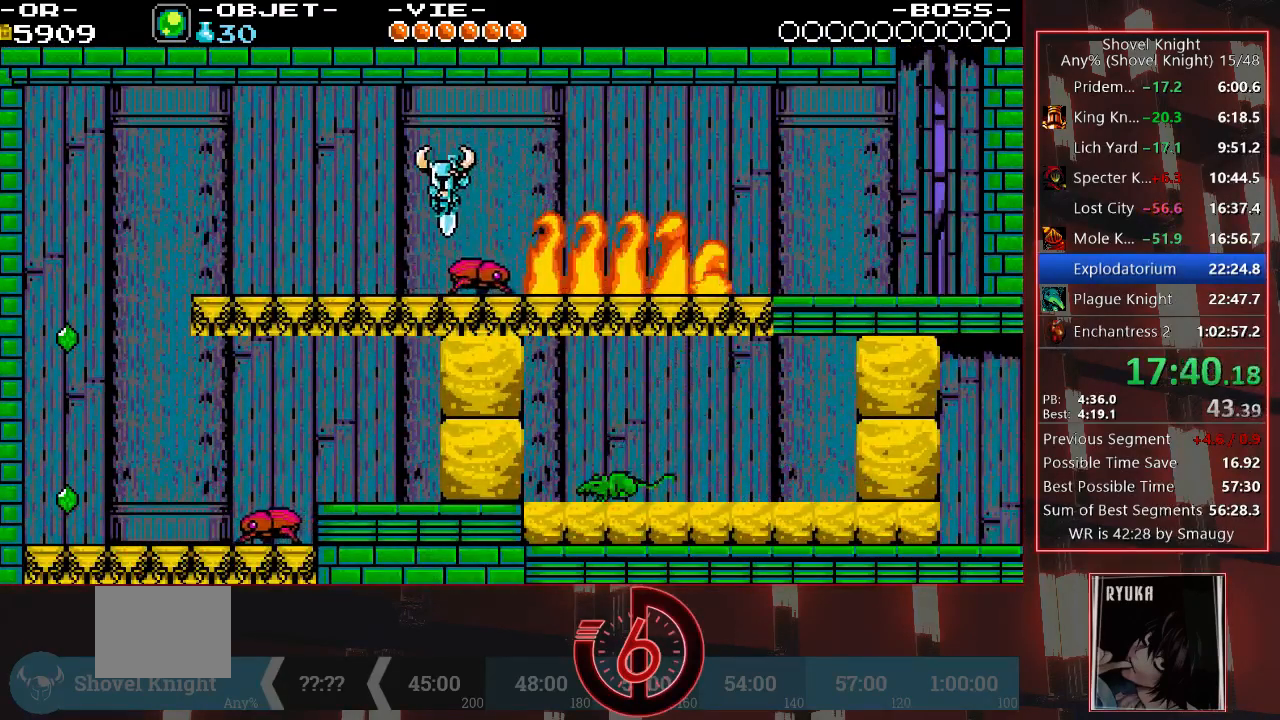
{"buttons": ["R1", "DPAD_DOWN", "DPAD_LEFT"], "left_stick": "center", "right_stick": "center", "events": [[467, "R1", "down"]]}
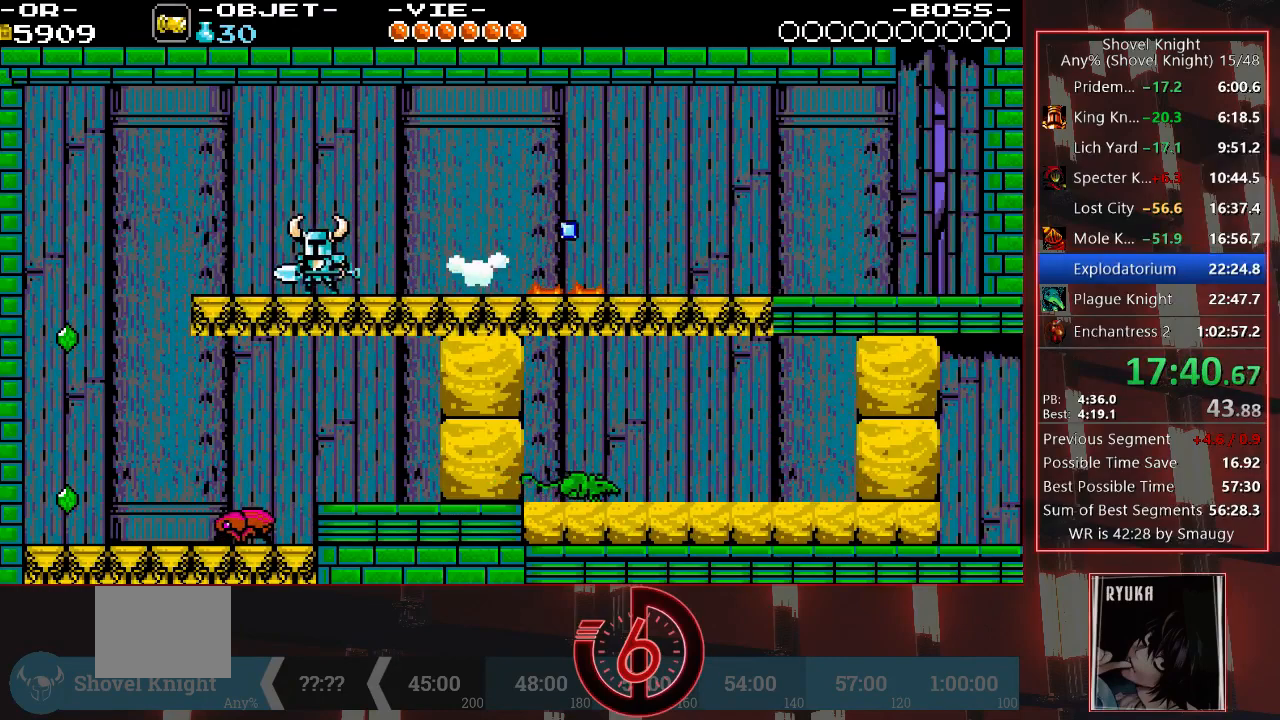
{"buttons": ["DPAD_DOWN", "DPAD_LEFT"], "left_stick": "center", "right_stick": "center", "events": [[50, "R1", "up"]]}
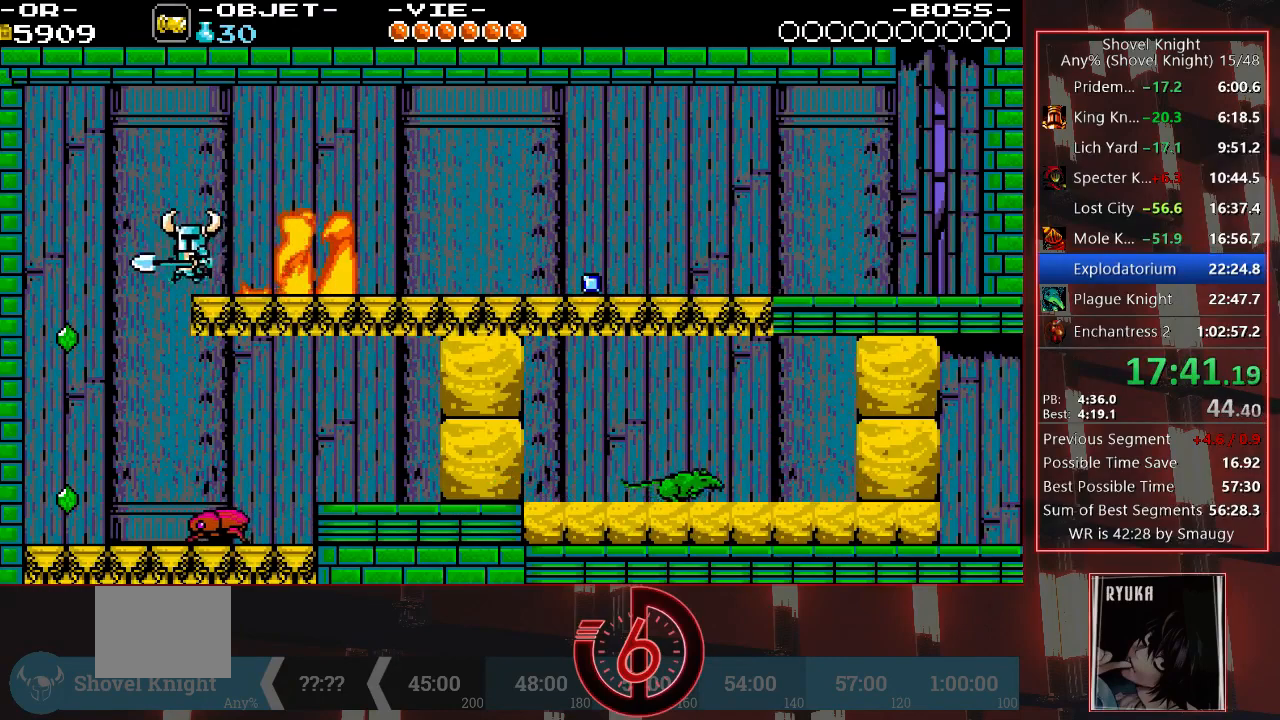
{"buttons": ["DPAD_DOWN", "DPAD_RIGHT"], "left_stick": "center", "right_stick": "center", "events": [[217, "DPAD_LEFT", "up"], [300, "DPAD_RIGHT", "down"]]}
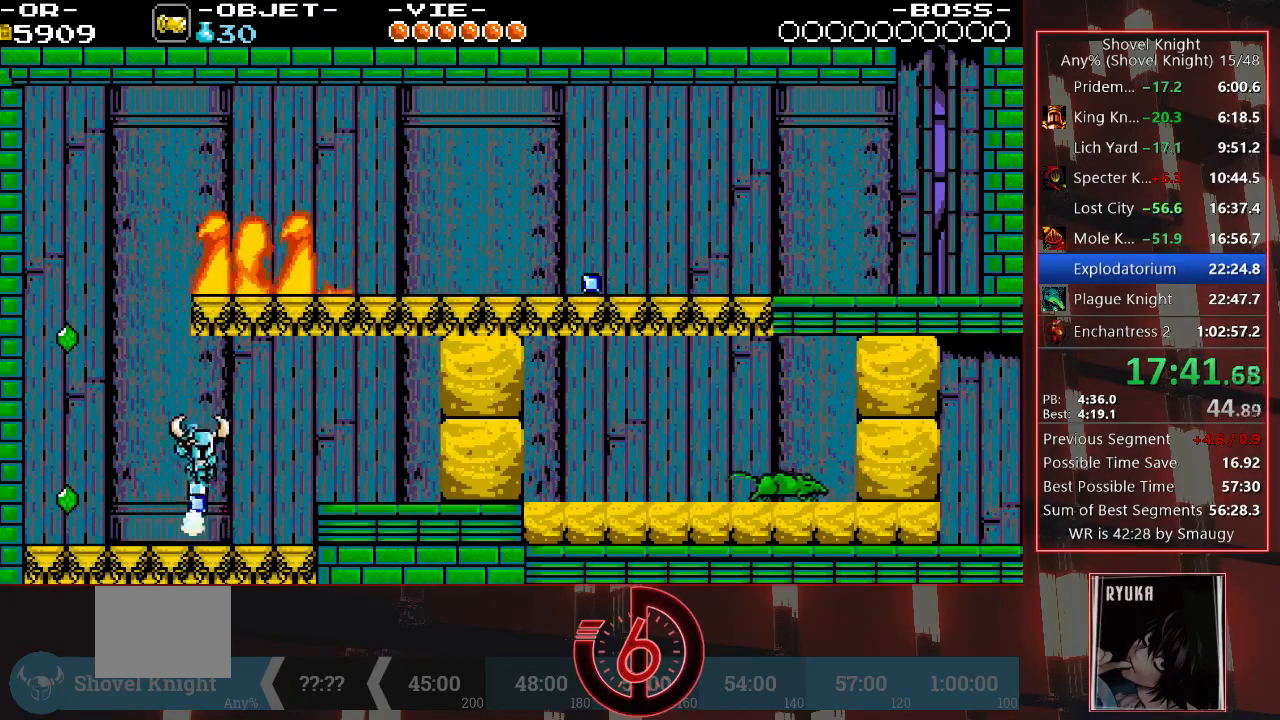
{"buttons": ["DPAD_RIGHT"], "left_stick": "center", "right_stick": "center", "events": [[117, "DPAD_DOWN", "up"]]}
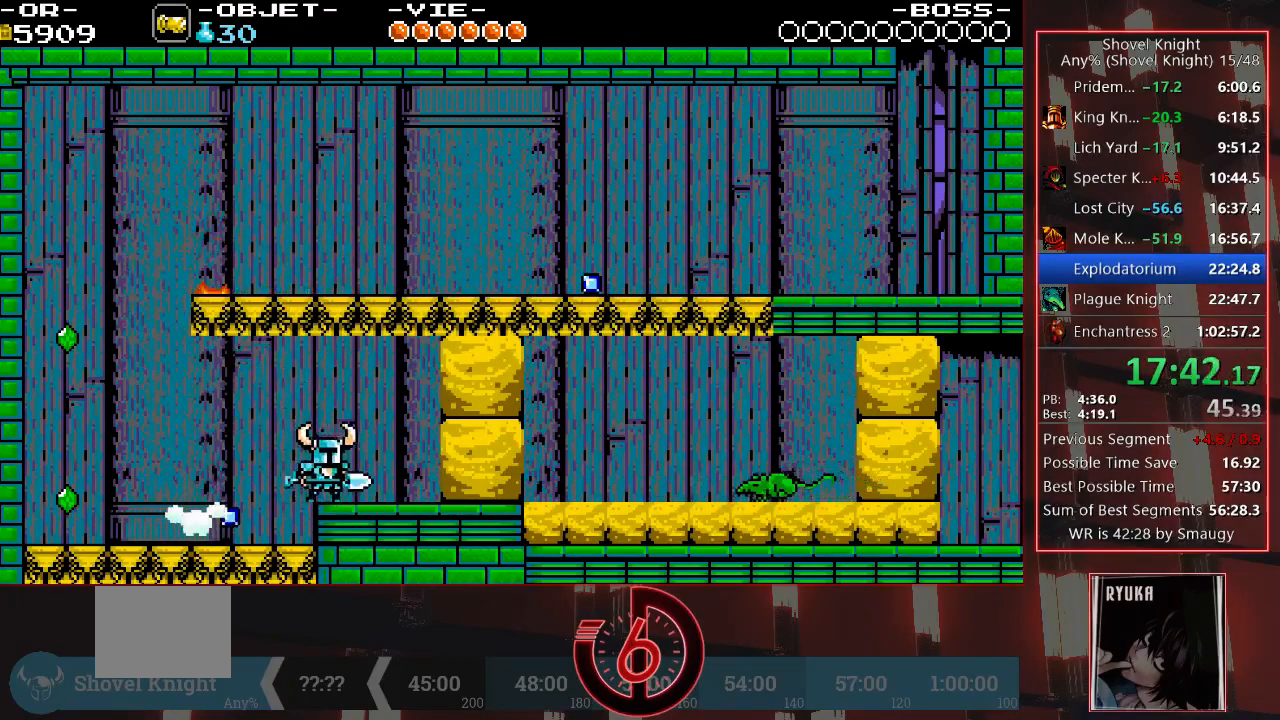
{"buttons": ["TRIANGLE", "DPAD_RIGHT"], "left_stick": "center", "right_stick": "center", "events": [[283, "CROSS", "down"], [400, "CROSS", "up"], [467, "TRIANGLE", "down"]]}